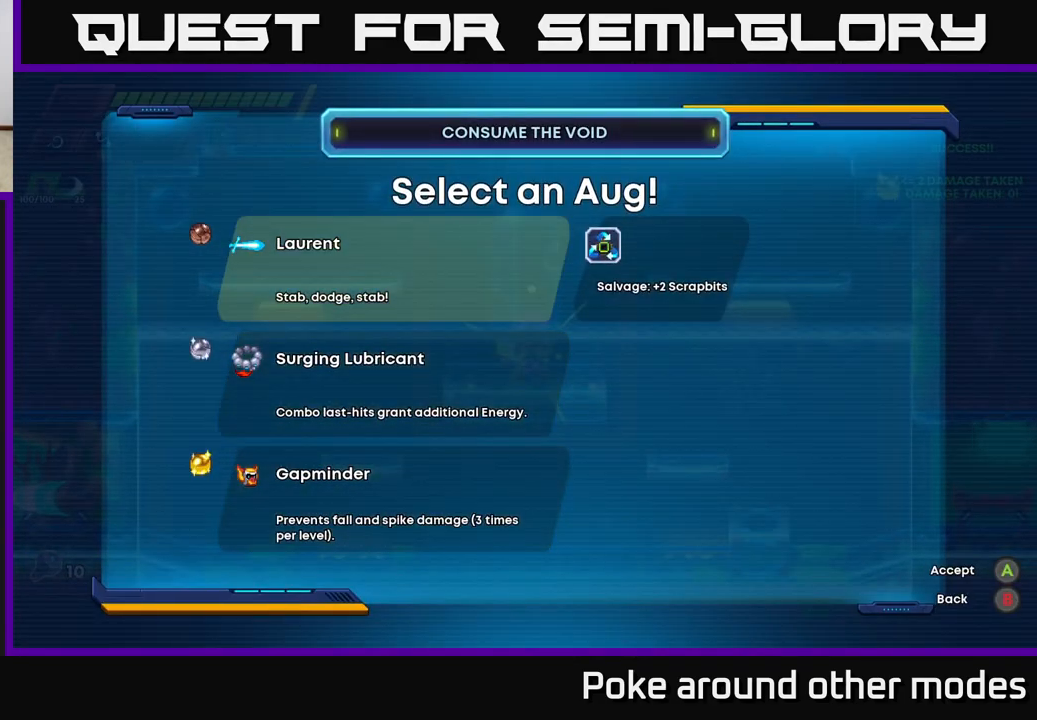
Gameplay with a controller (Xbox layout); each line is a JSON object with the inputs held at the frame after it. "events" lists button and stick changes between this image and that frame as [ms after this image, input, new state], when the widget could be followed in between.
{"buttons": [], "left_stick": "center", "right_stick": "center", "events": []}
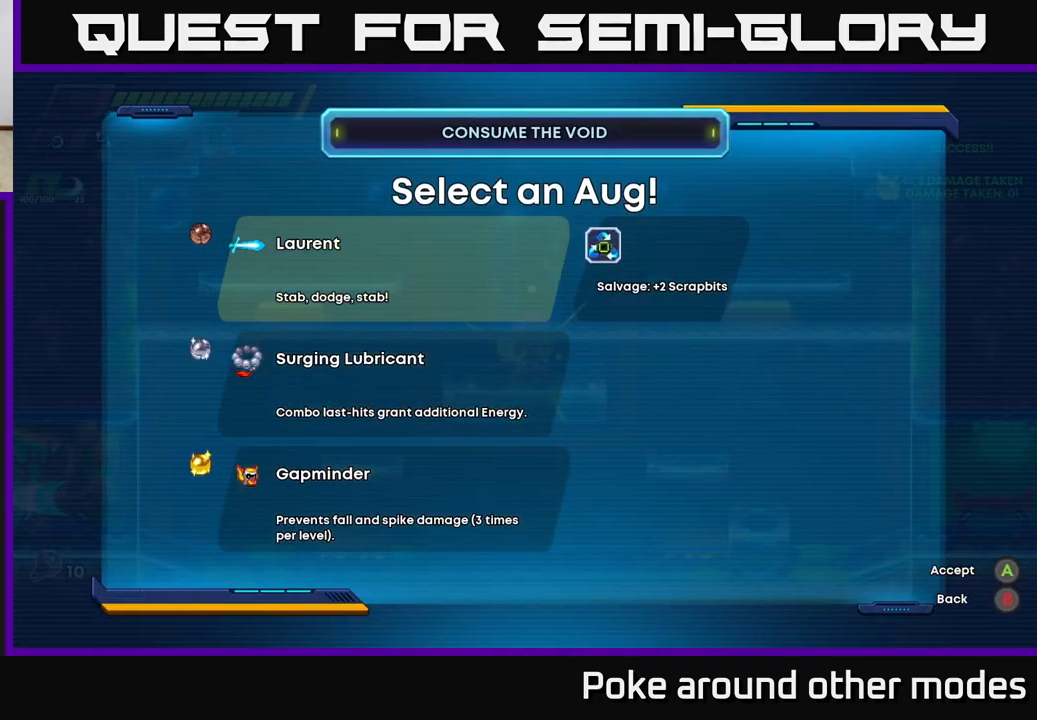
{"buttons": [], "left_stick": "center", "right_stick": "center", "events": []}
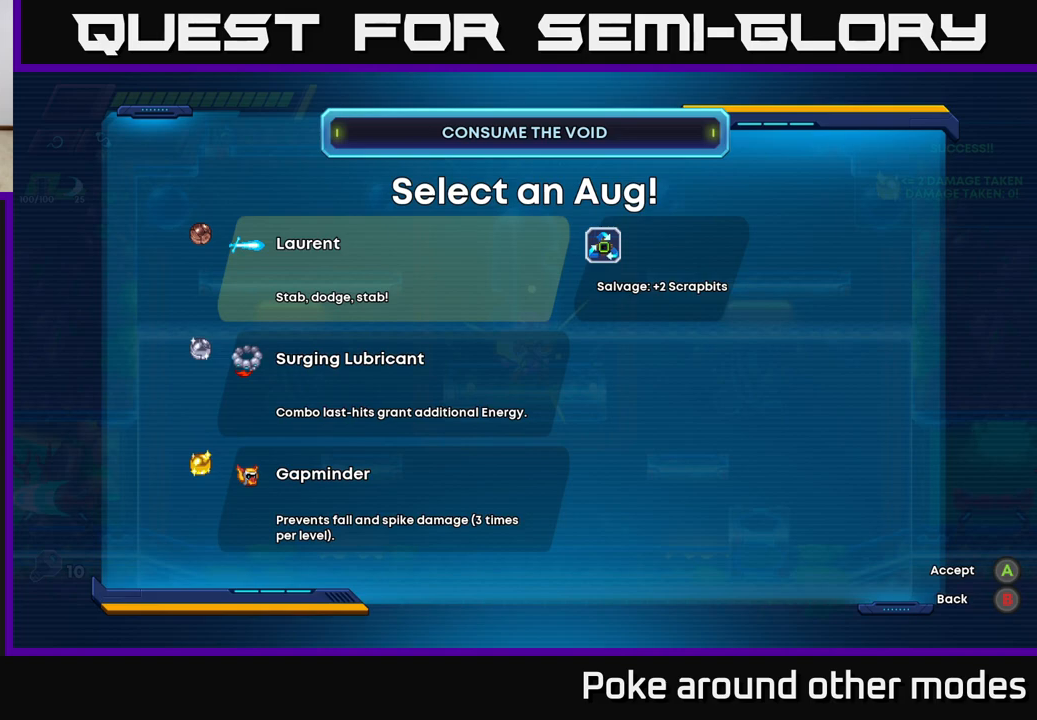
{"buttons": [], "left_stick": "center", "right_stick": "center", "events": []}
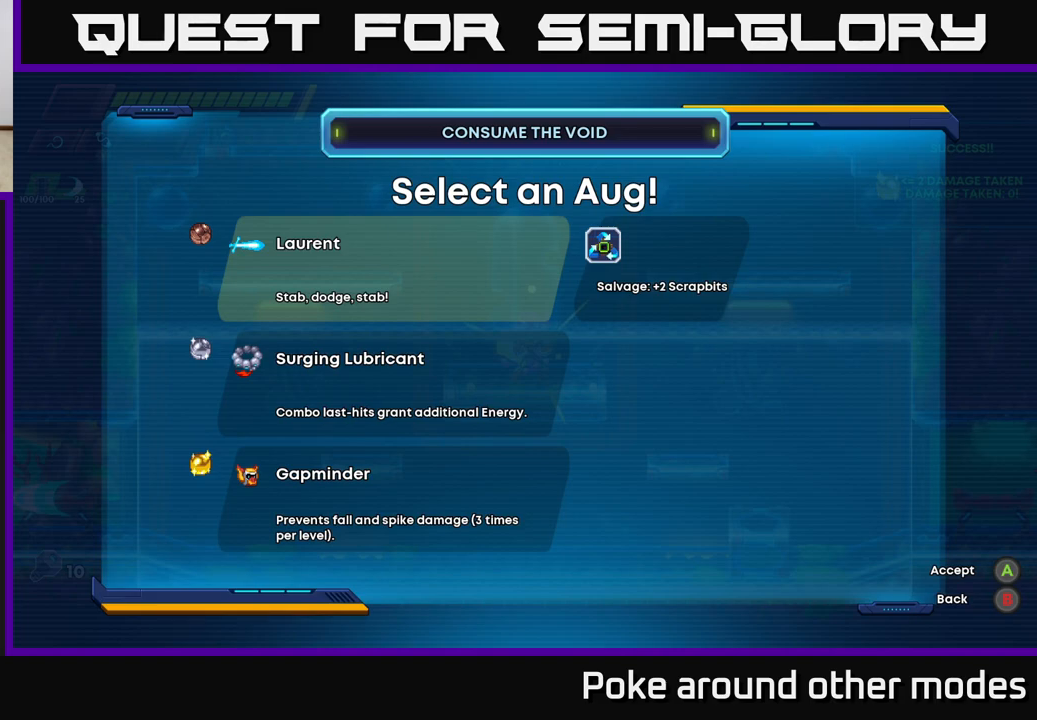
{"buttons": [], "left_stick": "center", "right_stick": "center", "events": [[400, "DPAD_DOWN", "down"], [483, "DPAD_DOWN", "up"]]}
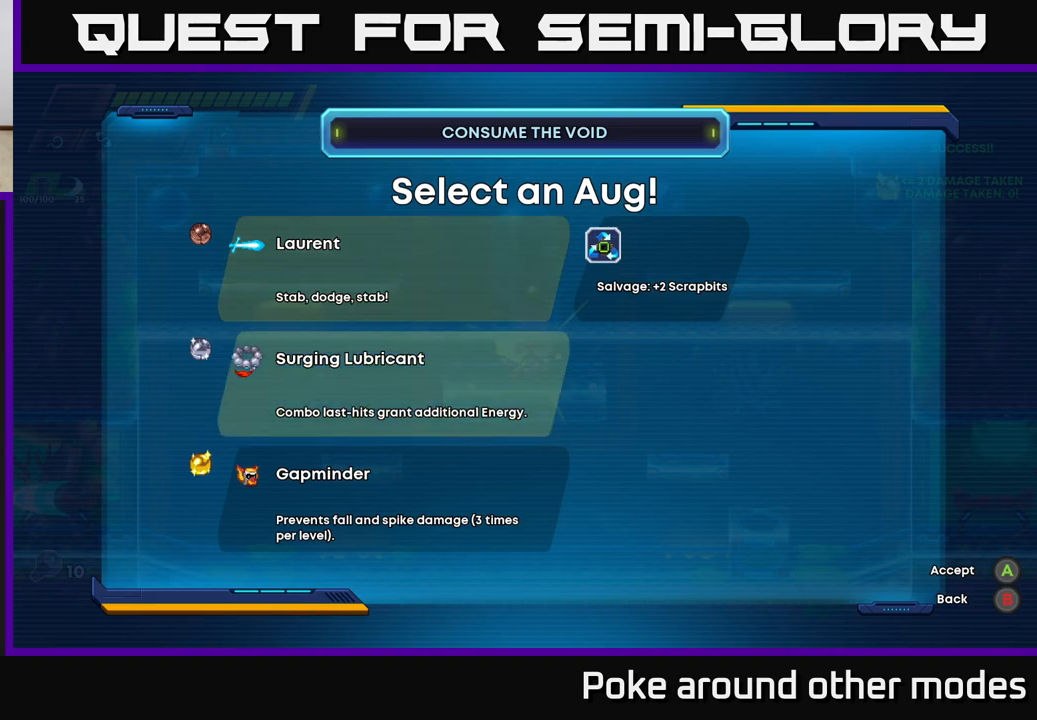
{"buttons": [], "left_stick": "center", "right_stick": "center", "events": [[117, "DPAD_UP", "down"], [250, "DPAD_UP", "up"]]}
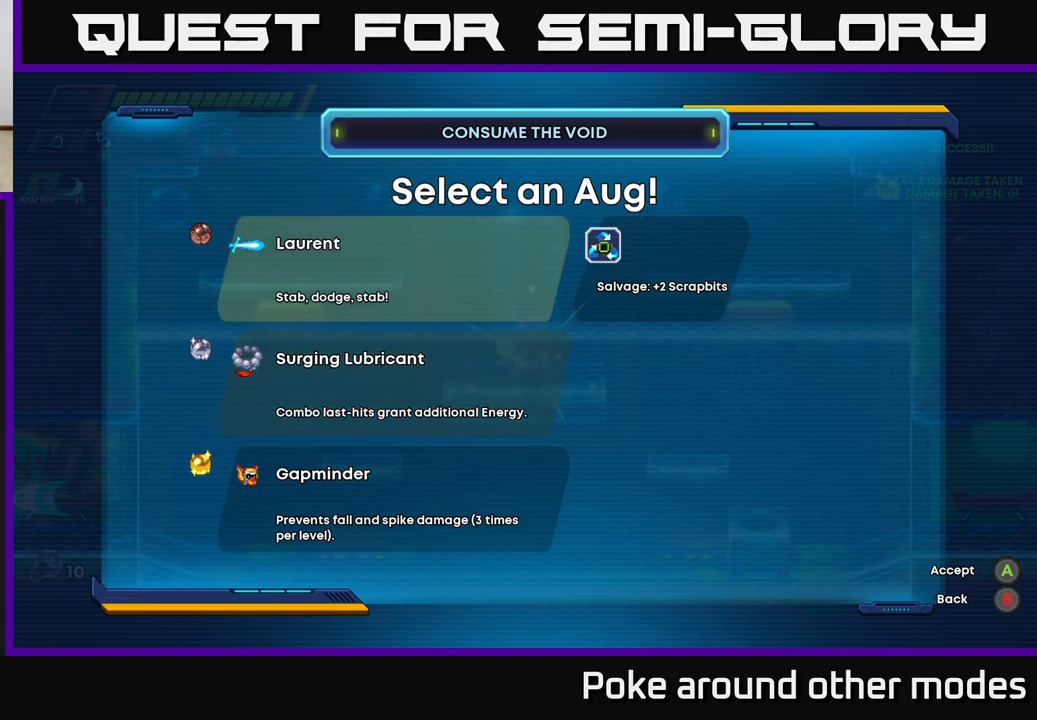
{"buttons": [], "left_stick": "center", "right_stick": "center", "events": []}
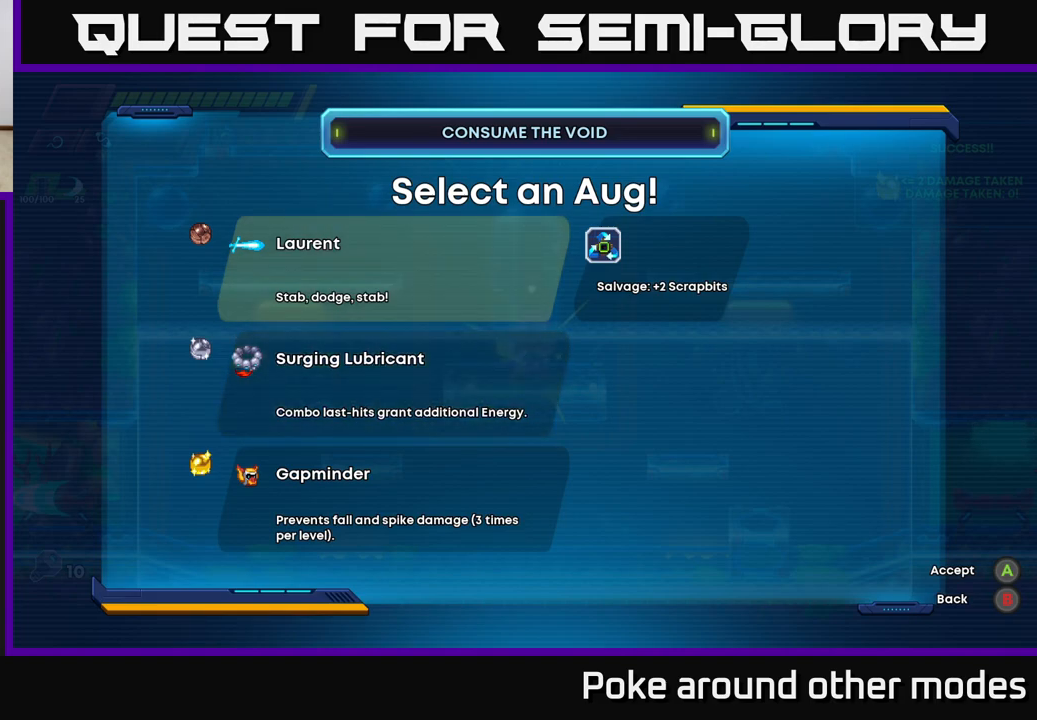
{"buttons": [], "left_stick": "center", "right_stick": "center", "events": []}
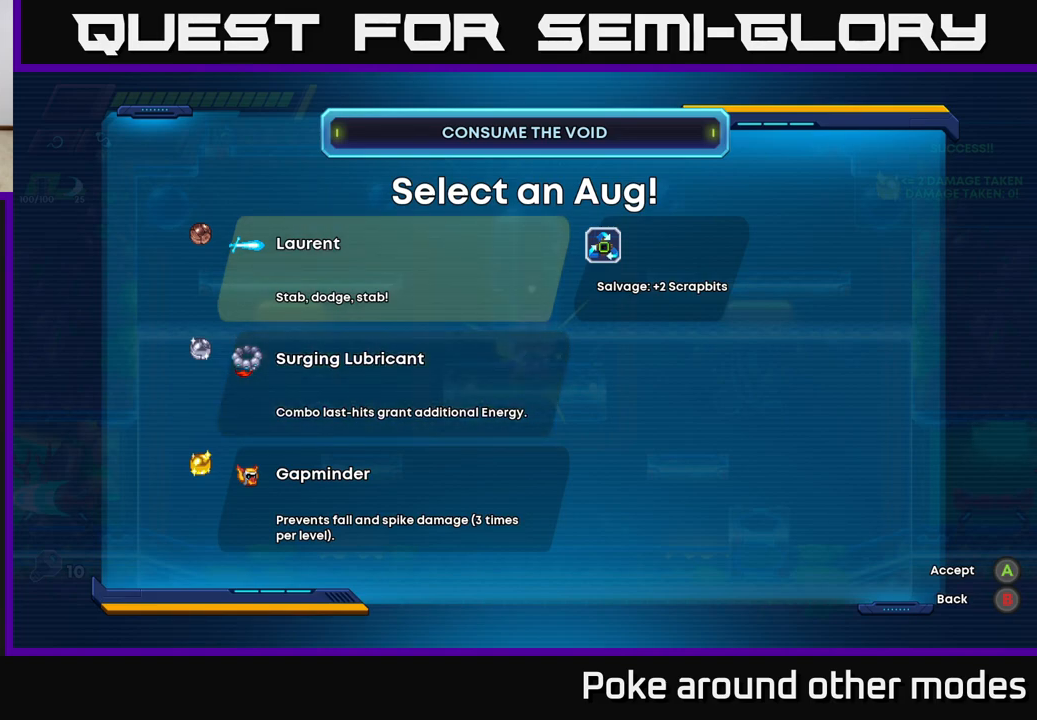
{"buttons": [], "left_stick": "center", "right_stick": "center", "events": []}
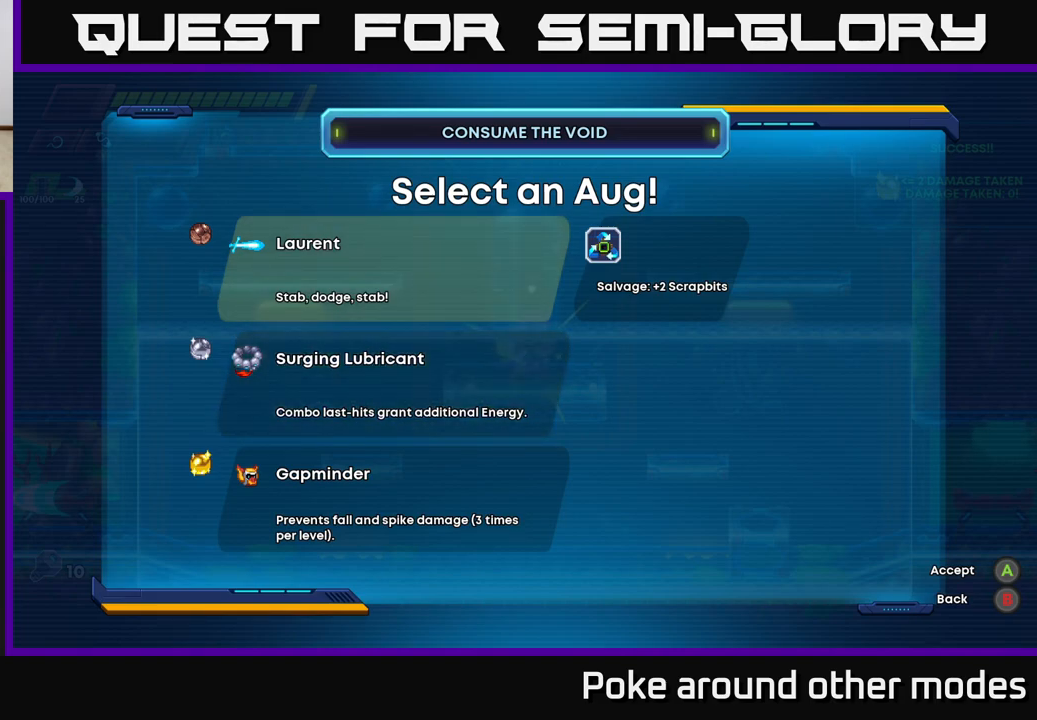
{"buttons": [], "left_stick": "center", "right_stick": "center", "events": []}
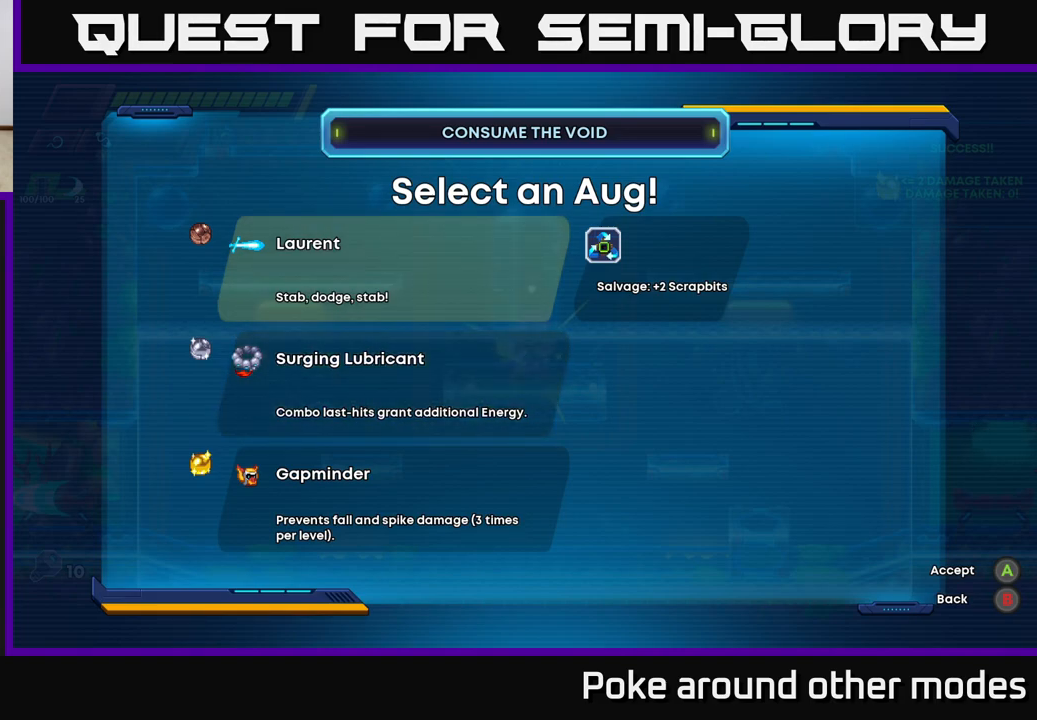
{"buttons": [], "left_stick": "center", "right_stick": "center", "events": []}
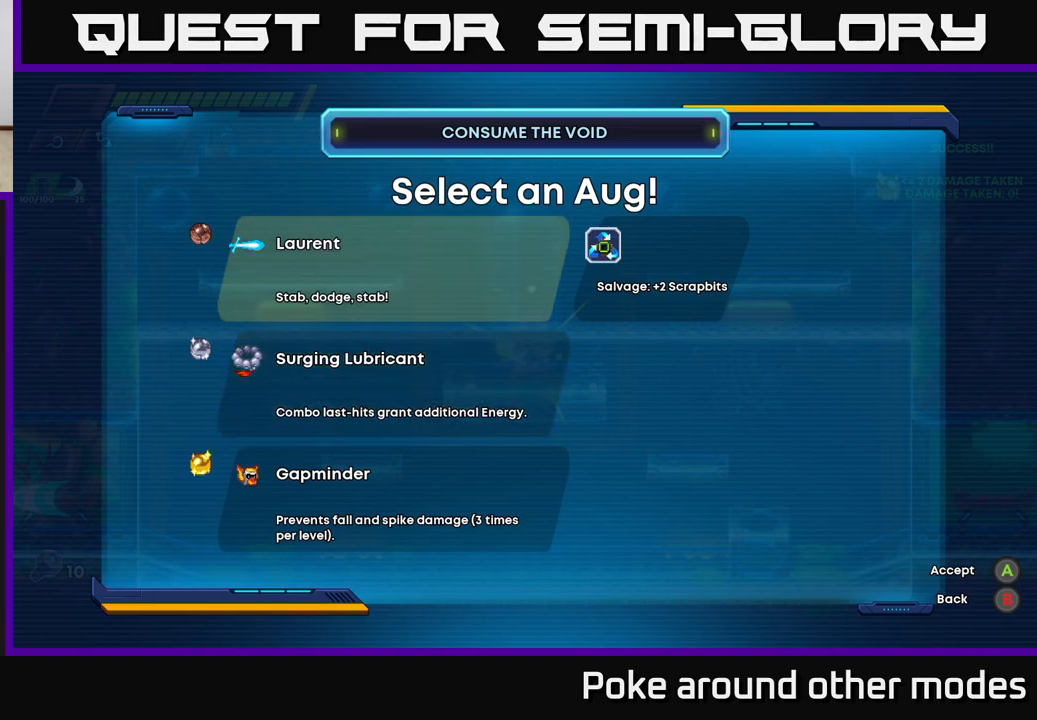
{"buttons": [], "left_stick": "center", "right_stick": "center", "events": []}
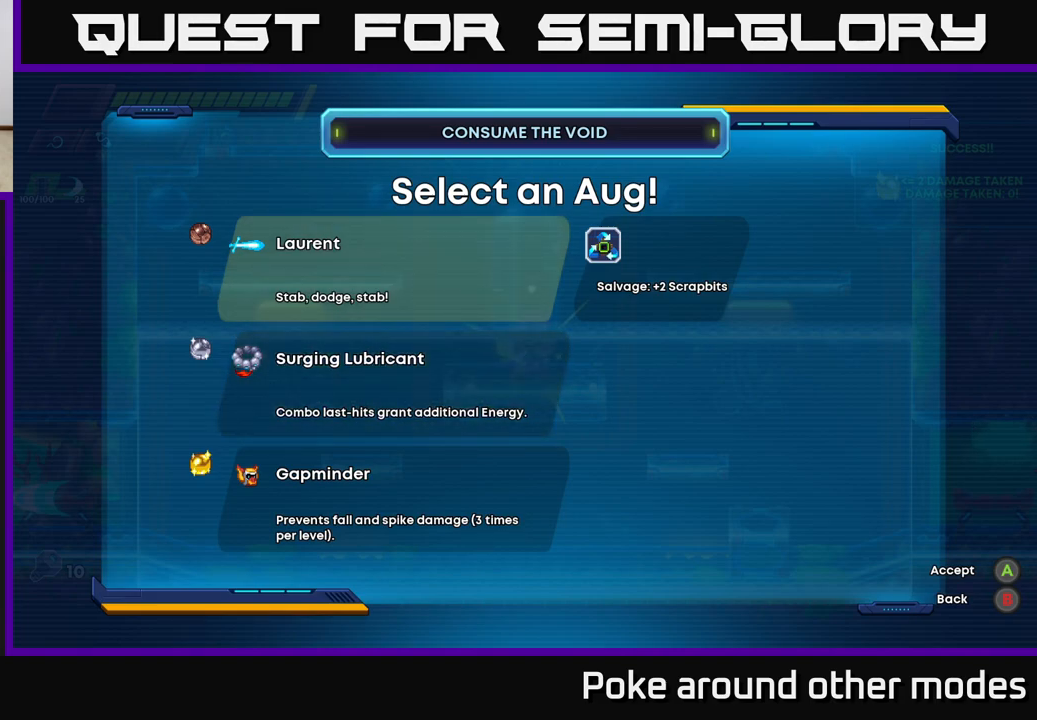
{"buttons": [], "left_stick": "center", "right_stick": "center", "events": [[383, "DPAD_DOWN", "down"], [467, "DPAD_DOWN", "up"]]}
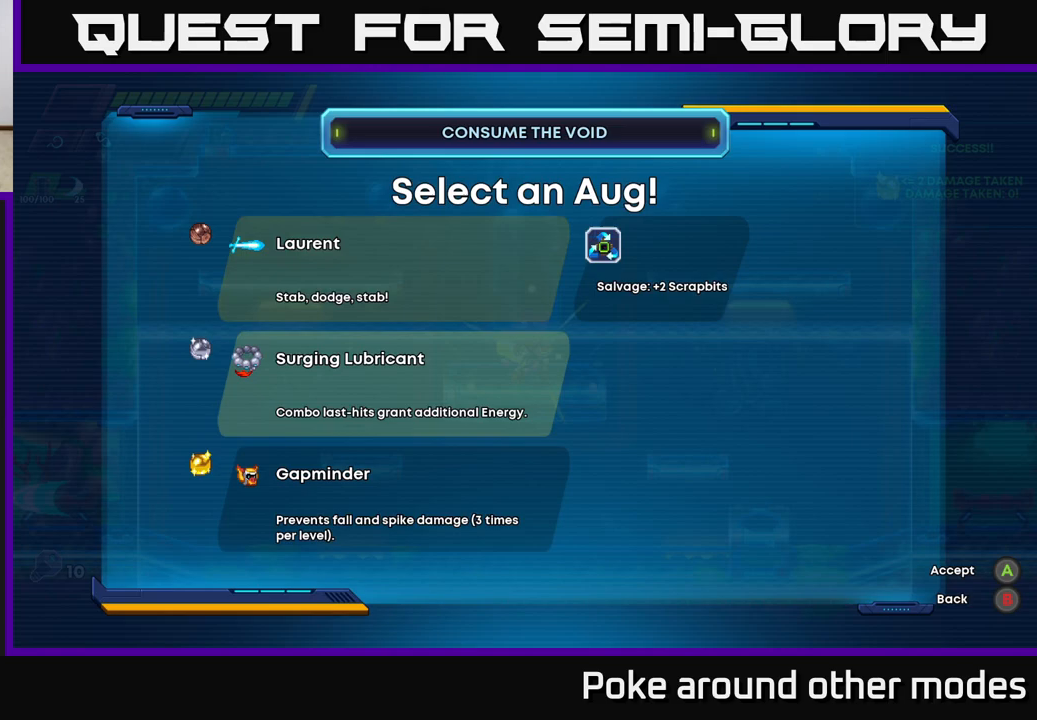
{"buttons": [], "left_stick": "center", "right_stick": "center", "events": [[117, "DPAD_DOWN", "down"], [217, "DPAD_DOWN", "up"], [367, "A", "down"], [417, "A", "up"]]}
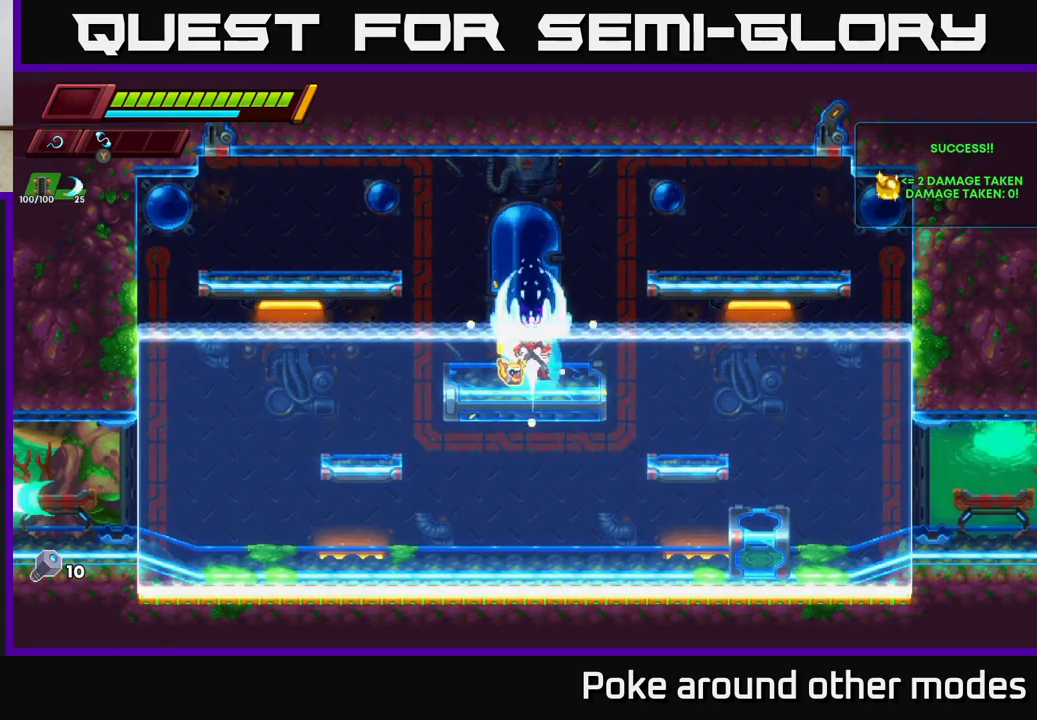
{"buttons": ["A", "R2"], "left_stick": "right", "right_stick": "center", "events": [[33, "left_stick", "right"], [117, "R2", "down"], [233, "A", "down"]]}
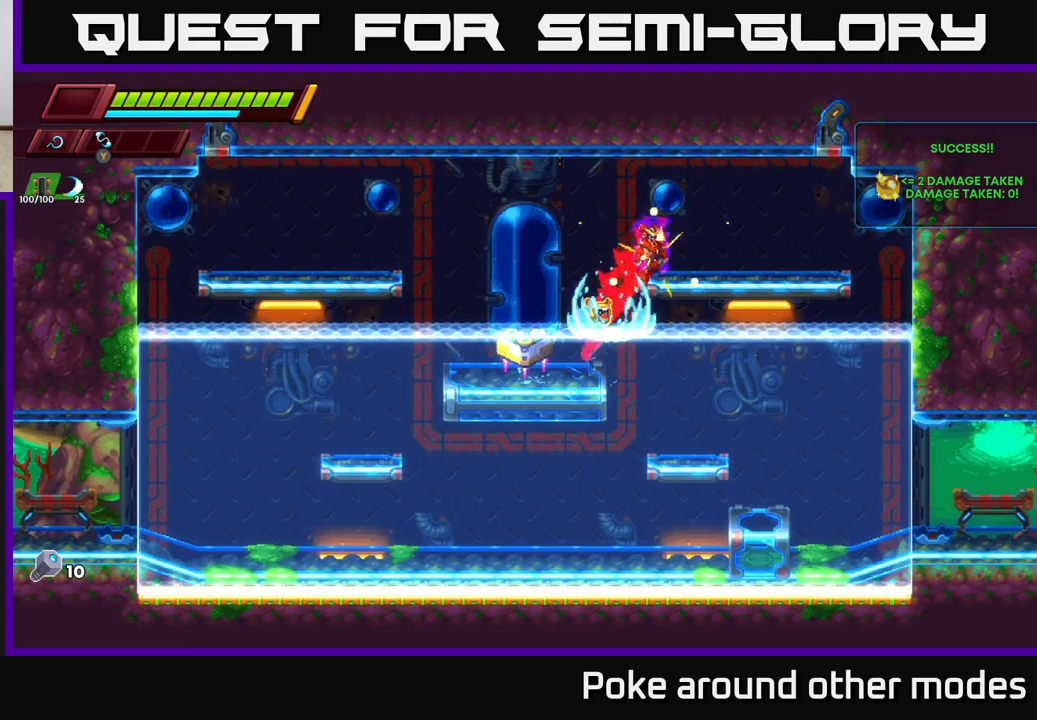
{"buttons": ["A"], "left_stick": "down", "right_stick": "center", "events": [[50, "A", "up"], [83, "R2", "up"], [467, "left_stick", "down"], [483, "A", "down"]]}
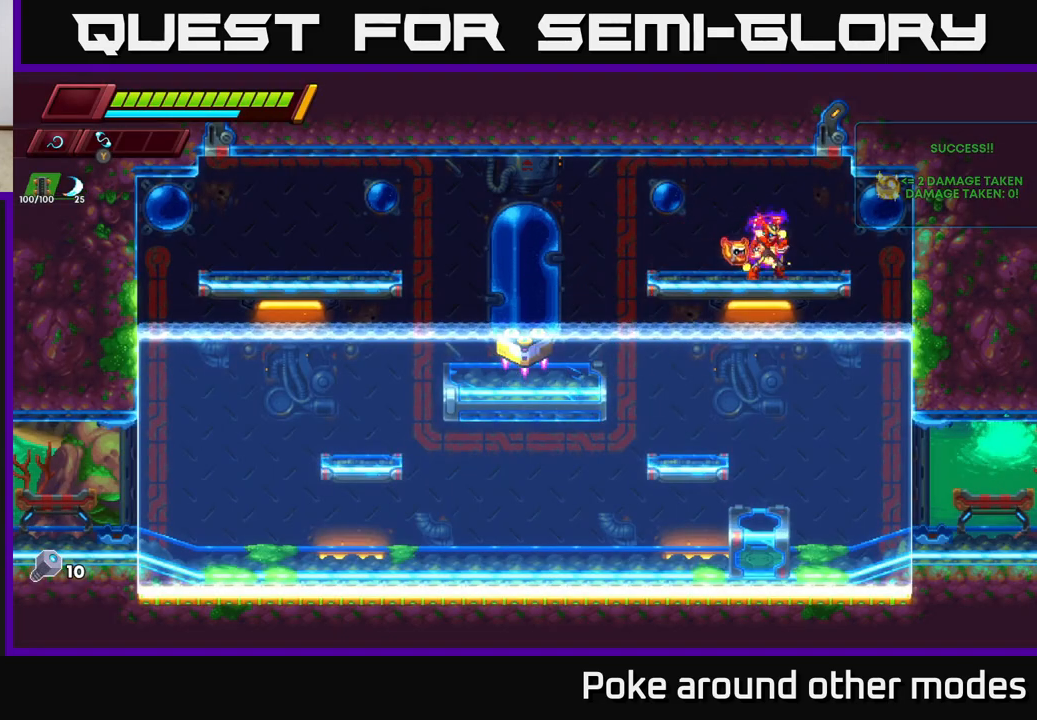
{"buttons": [], "left_stick": "right", "right_stick": "center", "events": [[50, "A", "up"], [133, "left_stick", "right"]]}
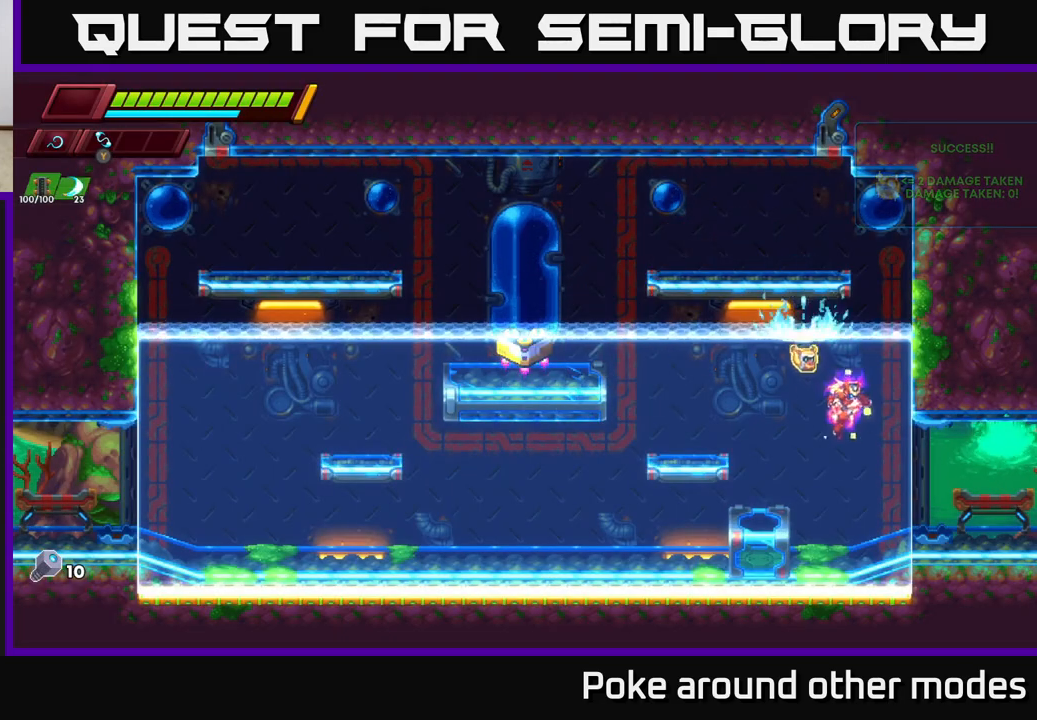
{"buttons": ["R2"], "left_stick": "right", "right_stick": "center", "events": [[383, "R2", "down"]]}
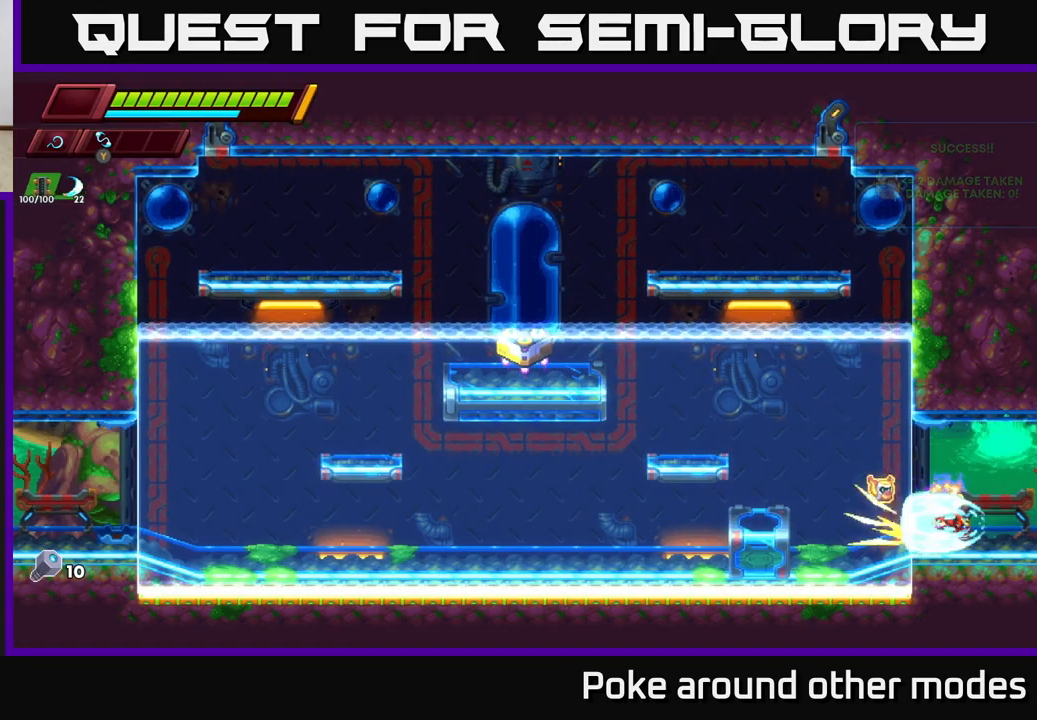
{"buttons": ["R2"], "left_stick": "right", "right_stick": "center", "events": [[400, "R2", "up"], [483, "R2", "down"]]}
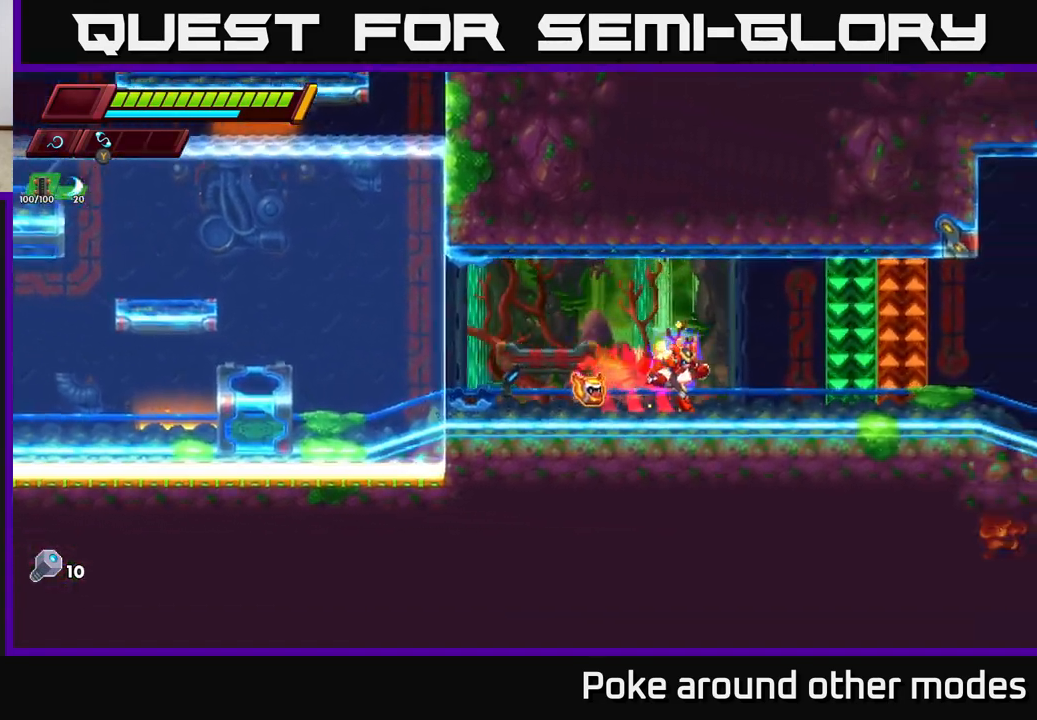
{"buttons": [], "left_stick": "right", "right_stick": "center", "events": [[483, "R2", "up"]]}
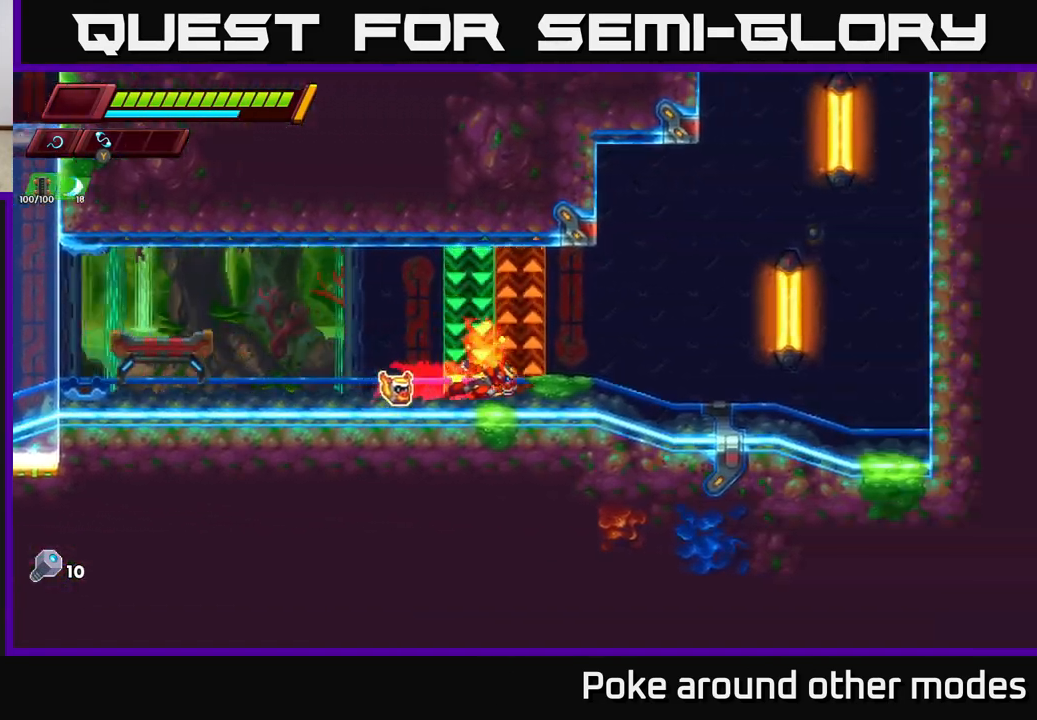
{"buttons": ["R2"], "left_stick": "right", "right_stick": "center", "events": [[67, "R2", "down"], [433, "R2", "up"], [483, "R2", "down"]]}
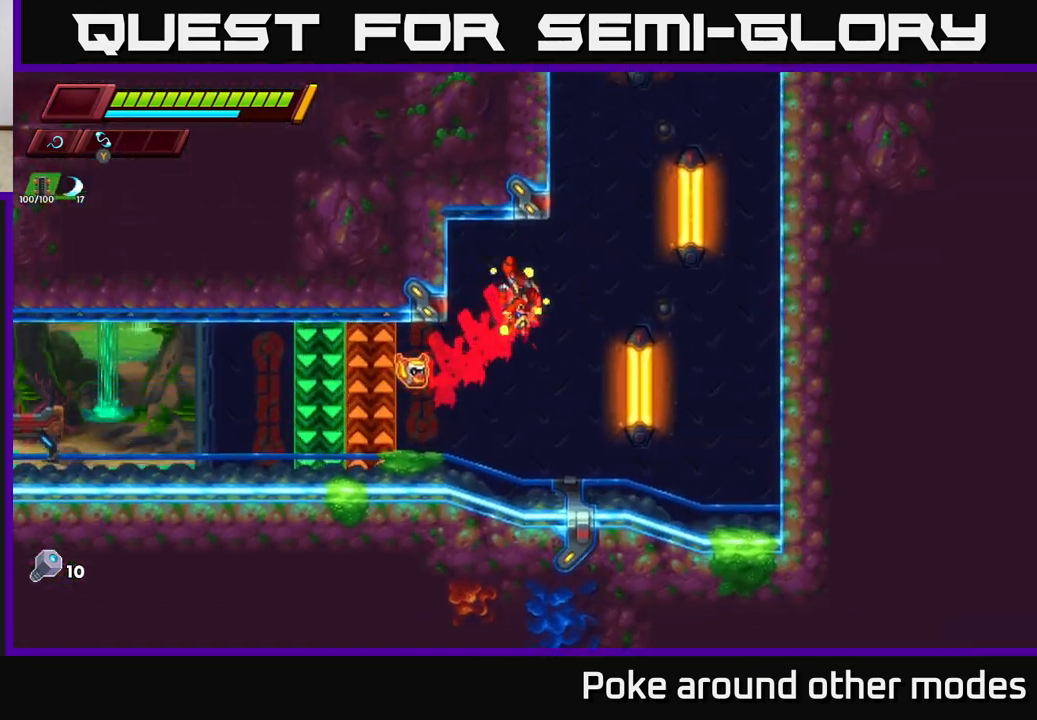
{"buttons": [], "left_stick": "center", "right_stick": "center", "events": [[367, "R2", "up"], [483, "left_stick", "center"]]}
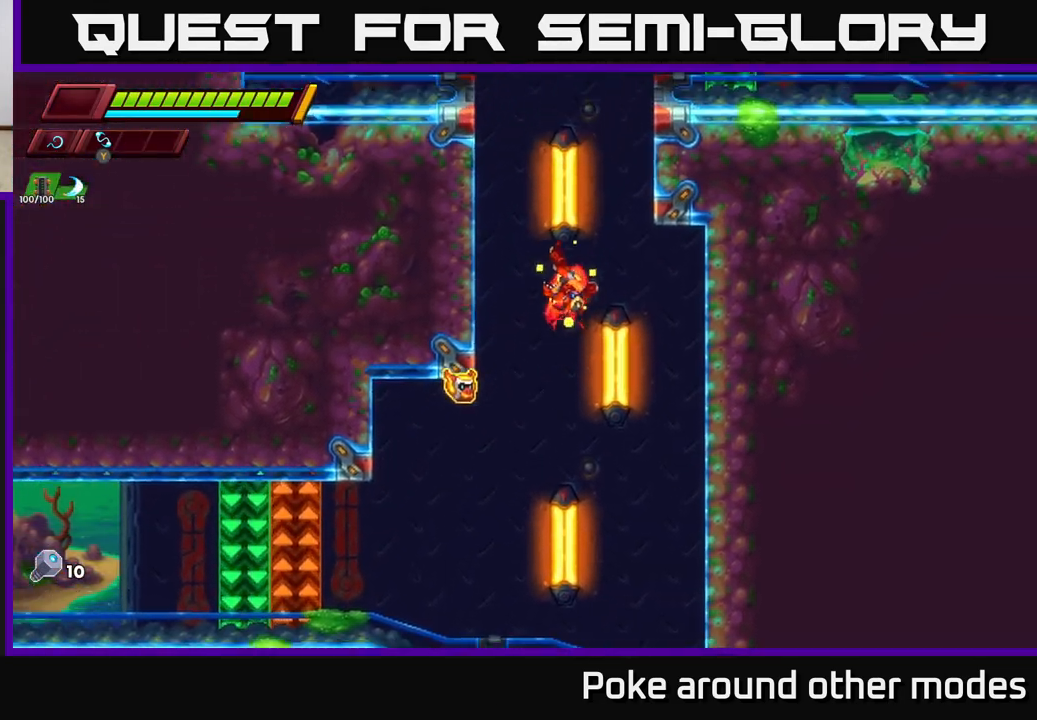
{"buttons": [], "left_stick": "right", "right_stick": "center", "events": [[417, "left_stick", "right"]]}
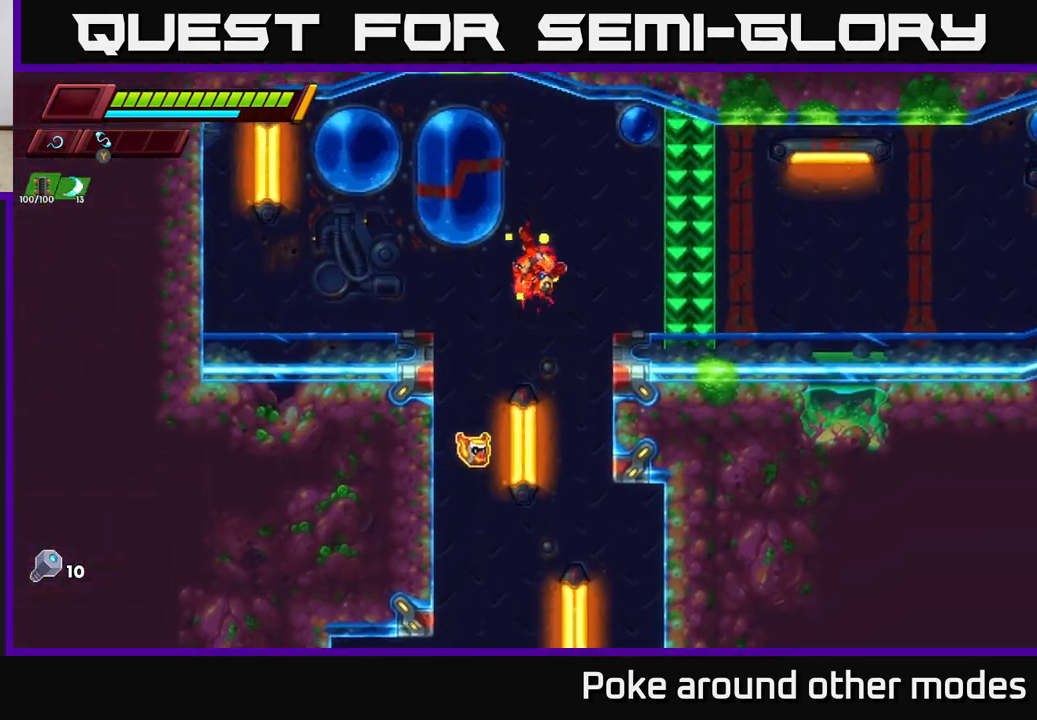
{"buttons": ["R2"], "left_stick": "right", "right_stick": "center", "events": [[117, "left_stick", "center"], [300, "left_stick", "left"], [400, "left_stick", "right"], [417, "R2", "down"]]}
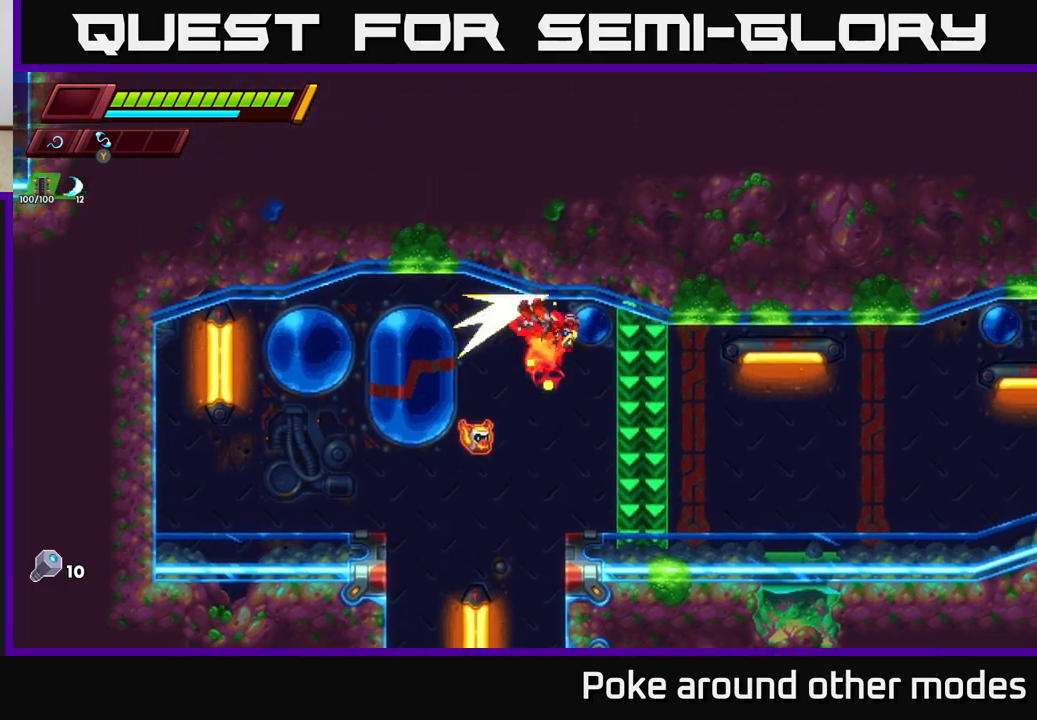
{"buttons": [], "left_stick": "right", "right_stick": "center", "events": [[117, "R2", "up"], [167, "R2", "down"], [433, "R2", "up"]]}
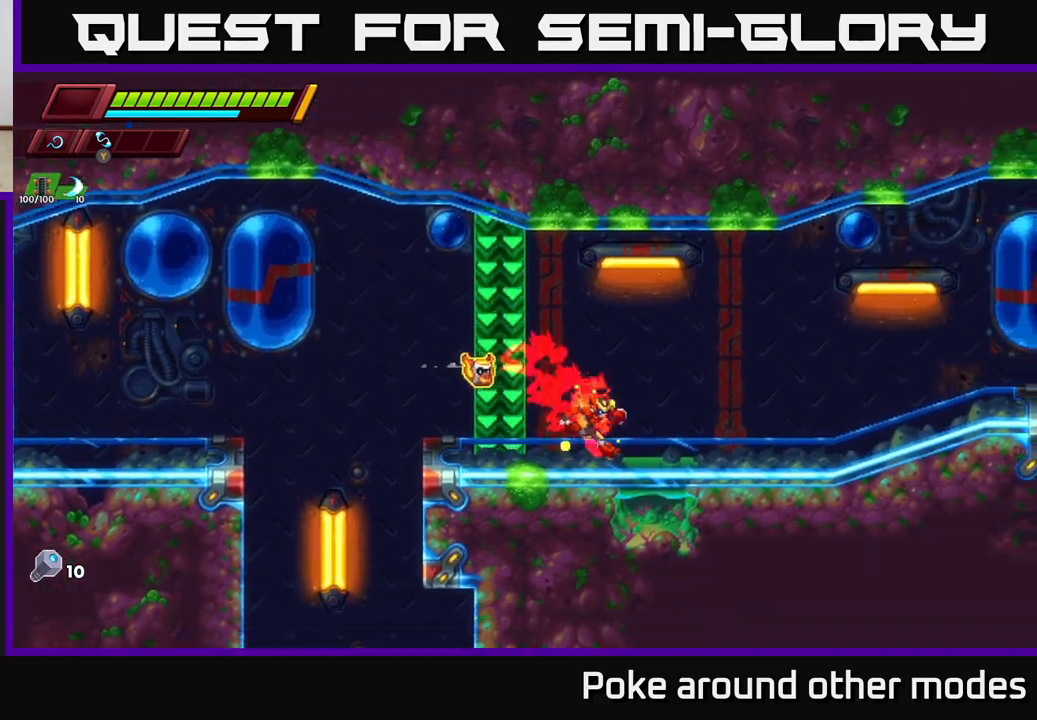
{"buttons": ["A", "R2"], "left_stick": "right", "right_stick": "center", "events": [[17, "R2", "down"], [167, "R2", "up"], [217, "R2", "down"], [467, "A", "down"]]}
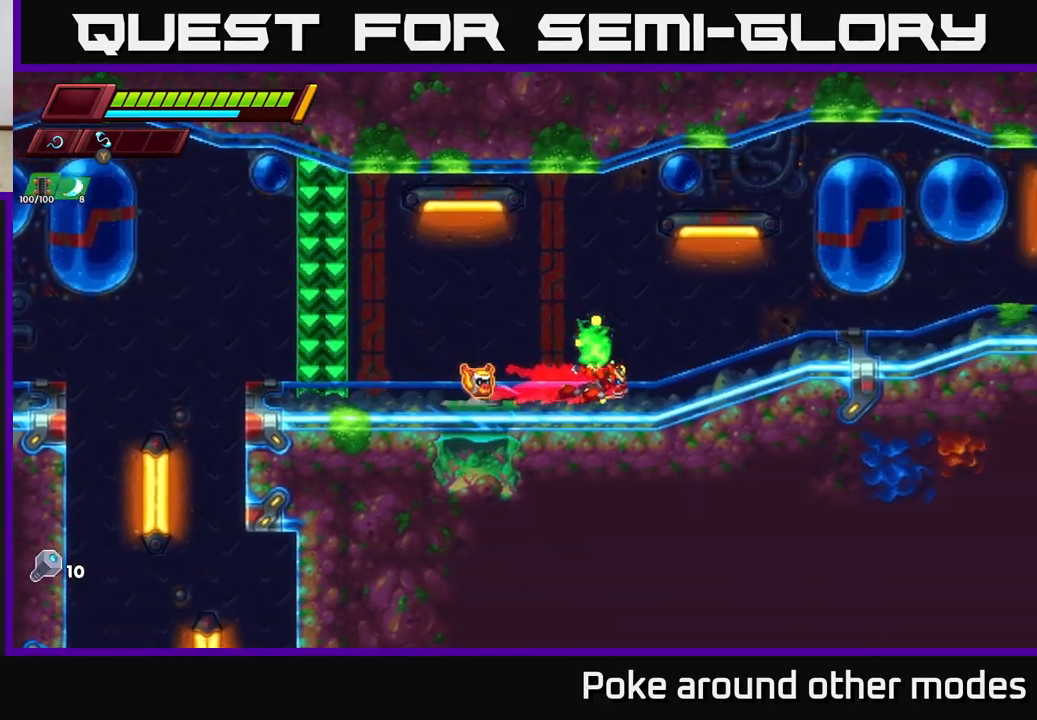
{"buttons": [], "left_stick": "right", "right_stick": "center", "events": [[483, "A", "up"], [483, "R2", "up"]]}
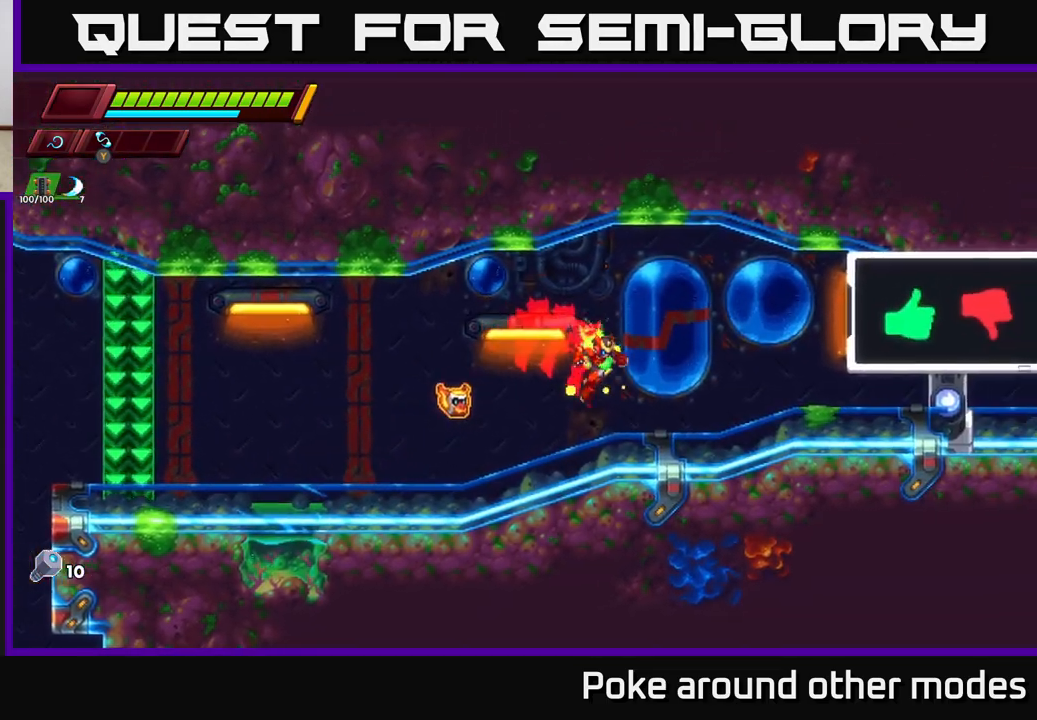
{"buttons": ["R2"], "left_stick": "right", "right_stick": "center", "events": [[100, "R2", "down"], [217, "A", "down"], [417, "A", "up"]]}
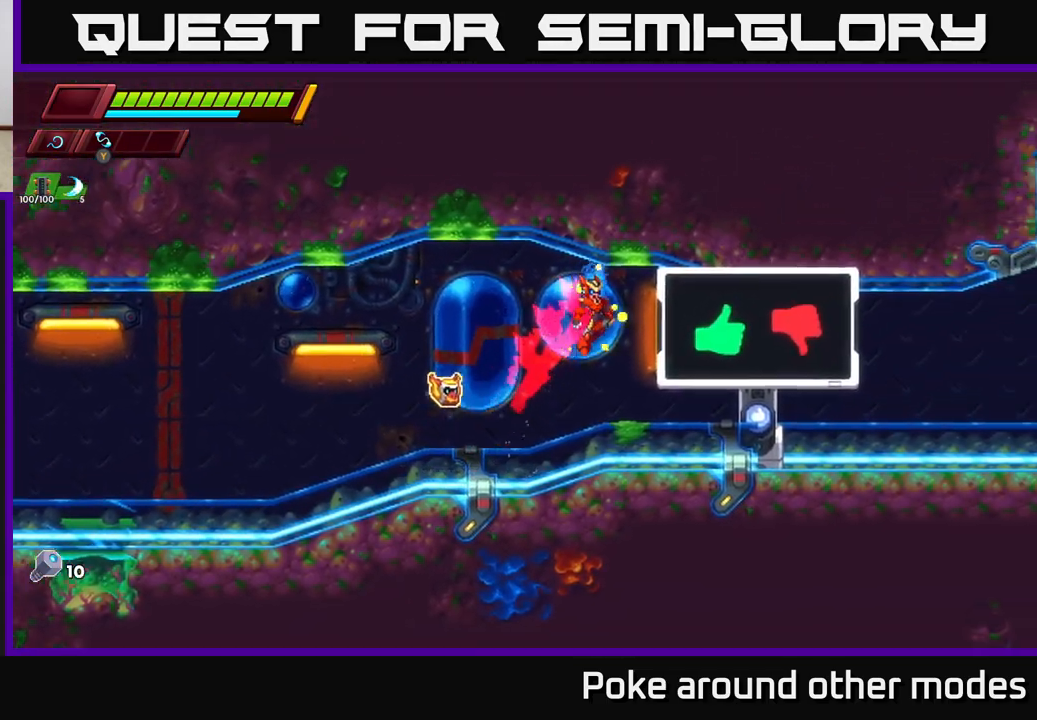
{"buttons": [], "left_stick": "right", "right_stick": "center", "events": [[267, "R2", "up"], [333, "left_stick", "center"], [400, "B", "down"], [433, "left_stick", "right"], [467, "B", "up"]]}
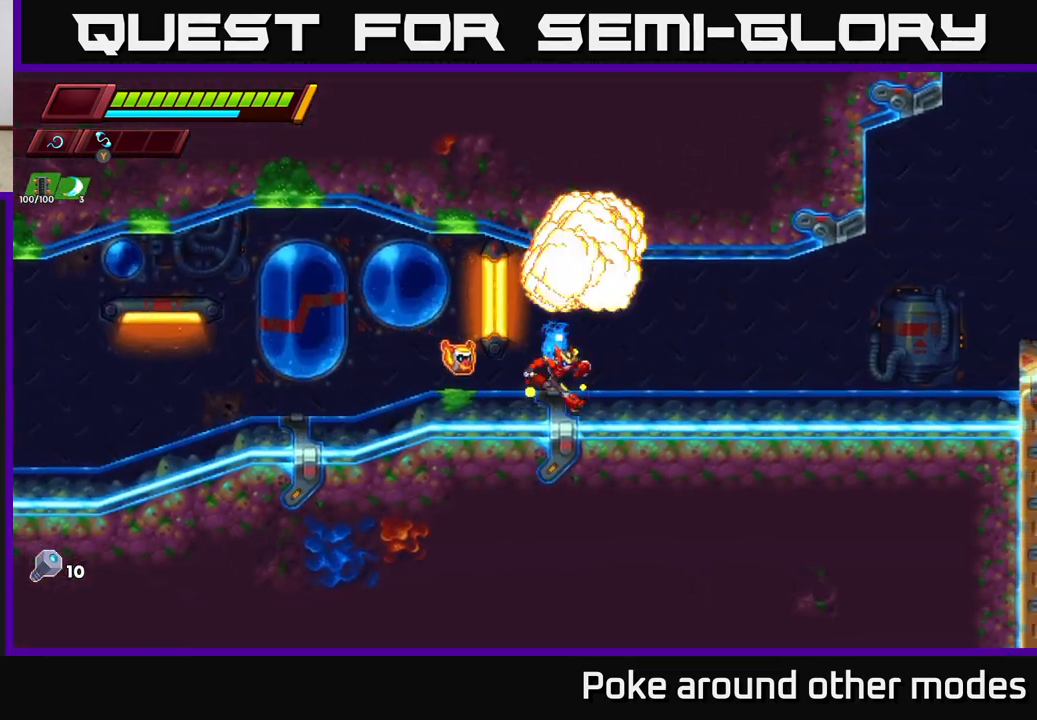
{"buttons": ["R2"], "left_stick": "right", "right_stick": "center", "events": [[233, "R2", "down"], [383, "R2", "up"], [450, "R2", "down"]]}
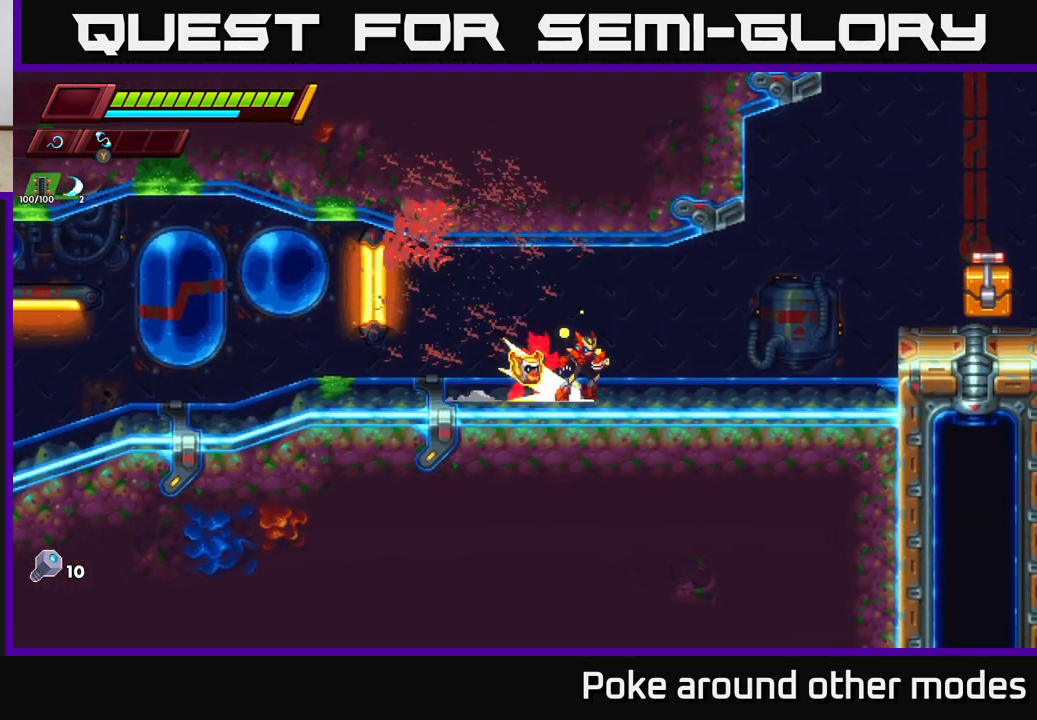
{"buttons": ["A", "R2"], "left_stick": "right", "right_stick": "center", "events": [[417, "A", "down"]]}